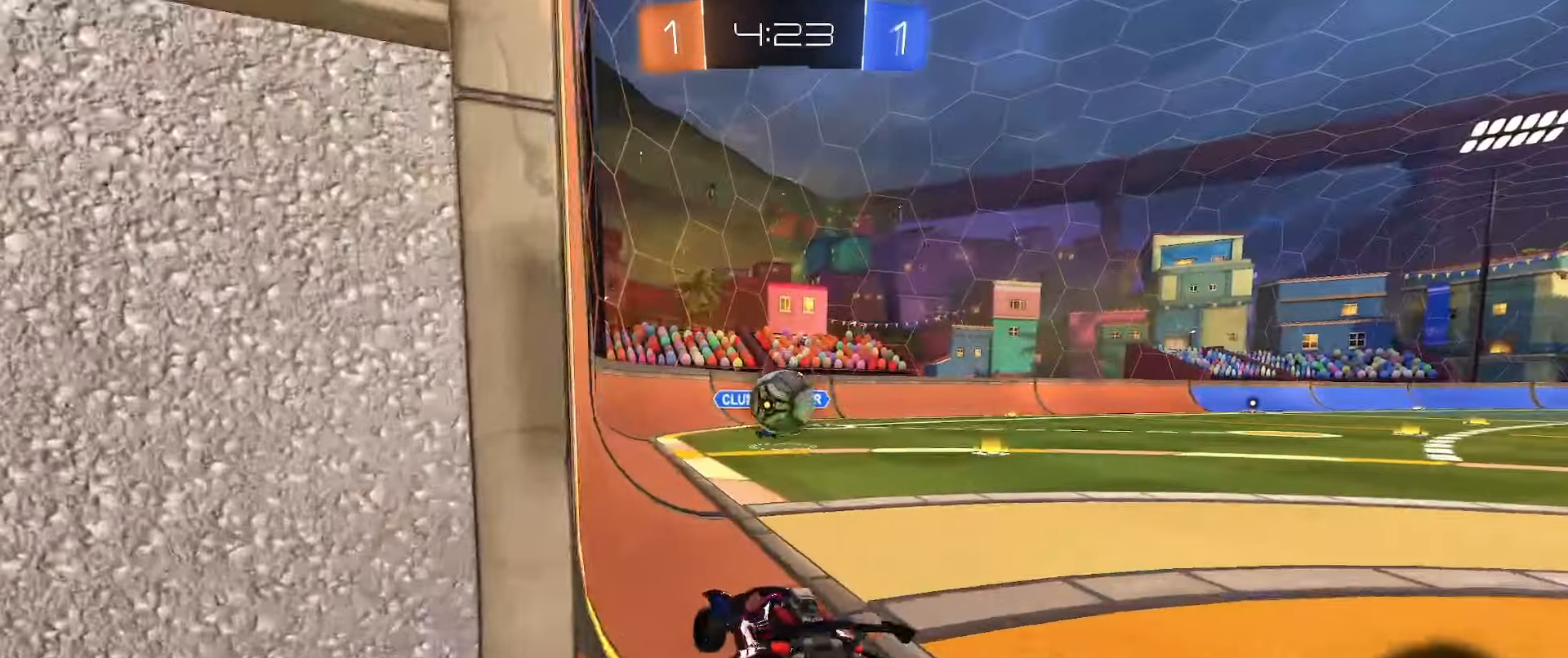
Gameplay with a controller (Xbox layout); each line is a JSON object with the inputs held at the frame after it. "events" lists button and stick changes between this image and that frame as [ms after this image, input, new state], when the widget could be followed in between.
{"buttons": ["R2"], "left_stick": "left", "right_stick": "center", "events": [[17, "L1", "up"], [167, "L1", "down"], [250, "L1", "up"]]}
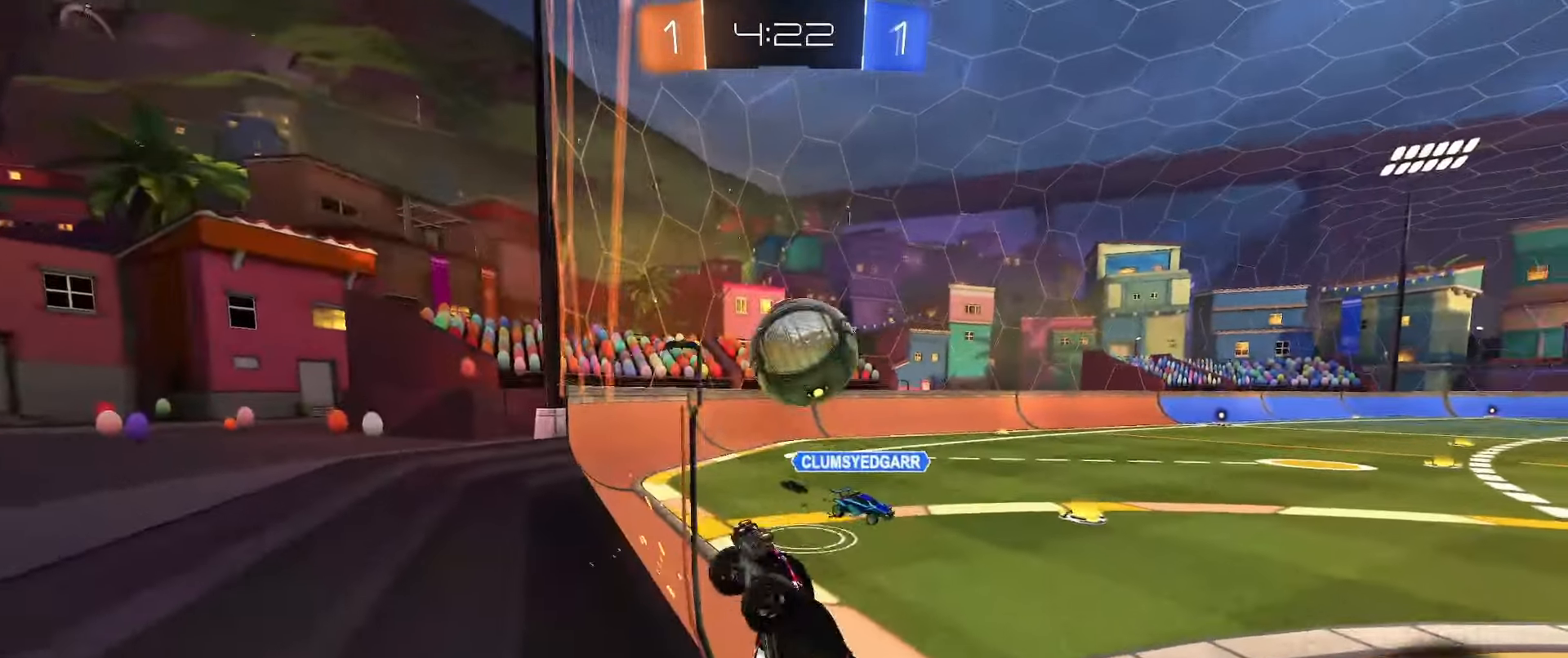
{"buttons": ["R2"], "left_stick": "up-right", "right_stick": "center", "events": [[200, "left_stick", "center"], [383, "left_stick", "right"], [500, "left_stick", "up-right"]]}
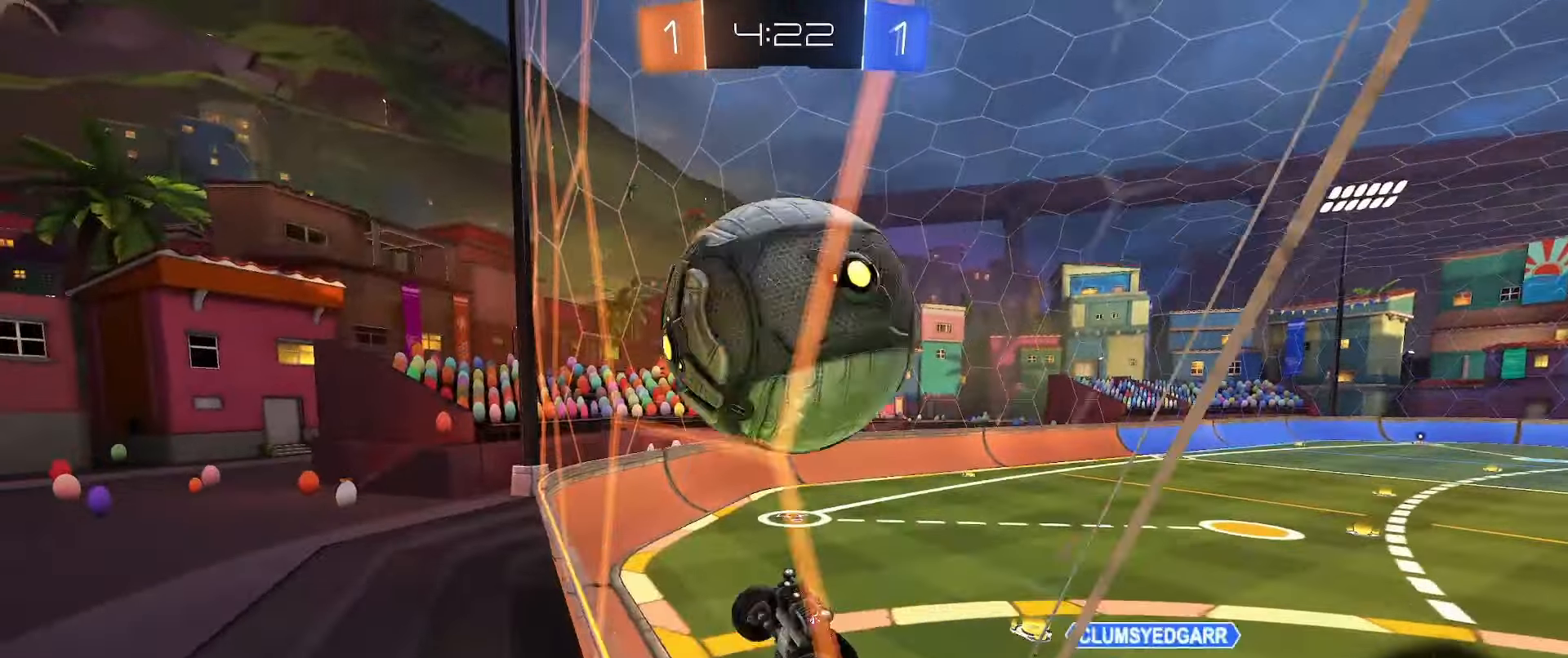
{"buttons": [], "left_stick": "up-right", "right_stick": "center", "events": [[83, "A", "down"], [100, "R2", "up"], [150, "A", "up"], [200, "A", "down"], [267, "A", "up"]]}
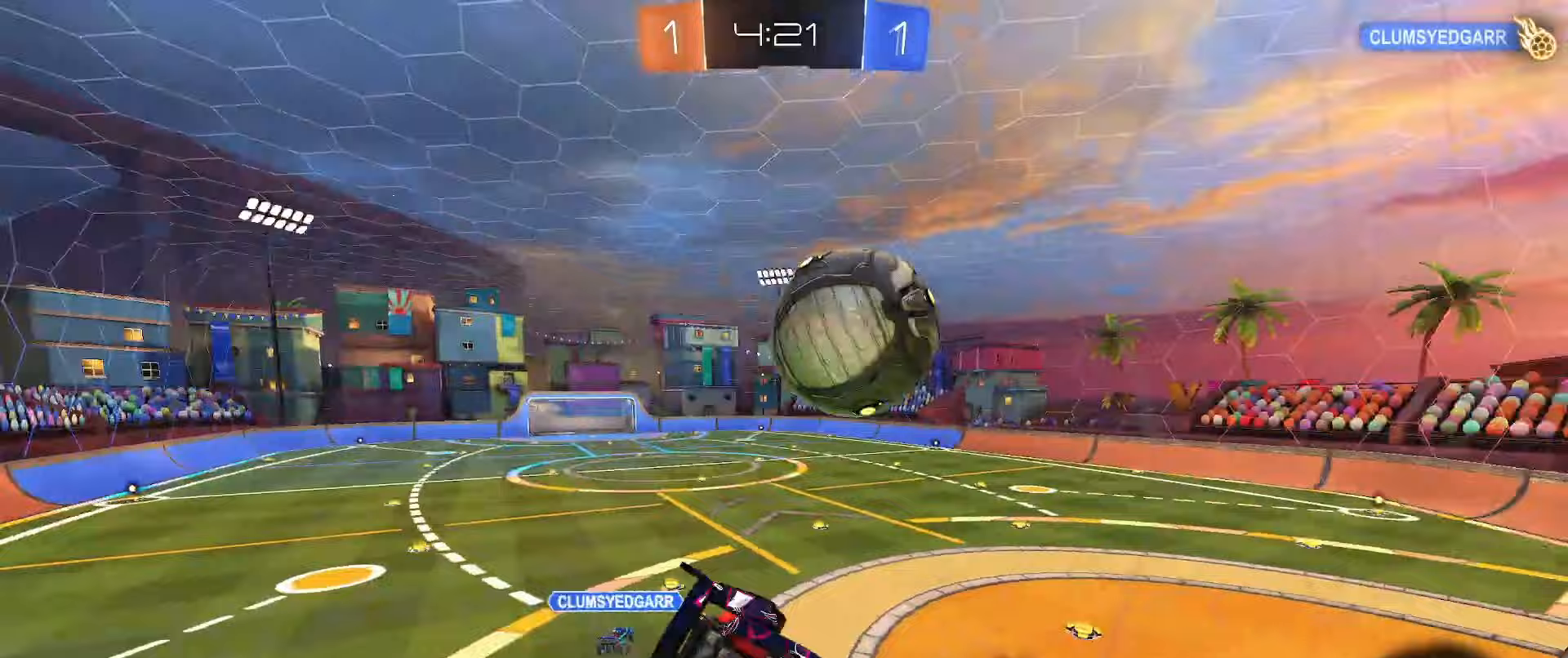
{"buttons": ["L2"], "left_stick": "down-left", "right_stick": "center", "events": [[83, "left_stick", "center"], [167, "left_stick", "down-left"], [200, "L2", "down"], [283, "Y", "down"], [383, "Y", "up"]]}
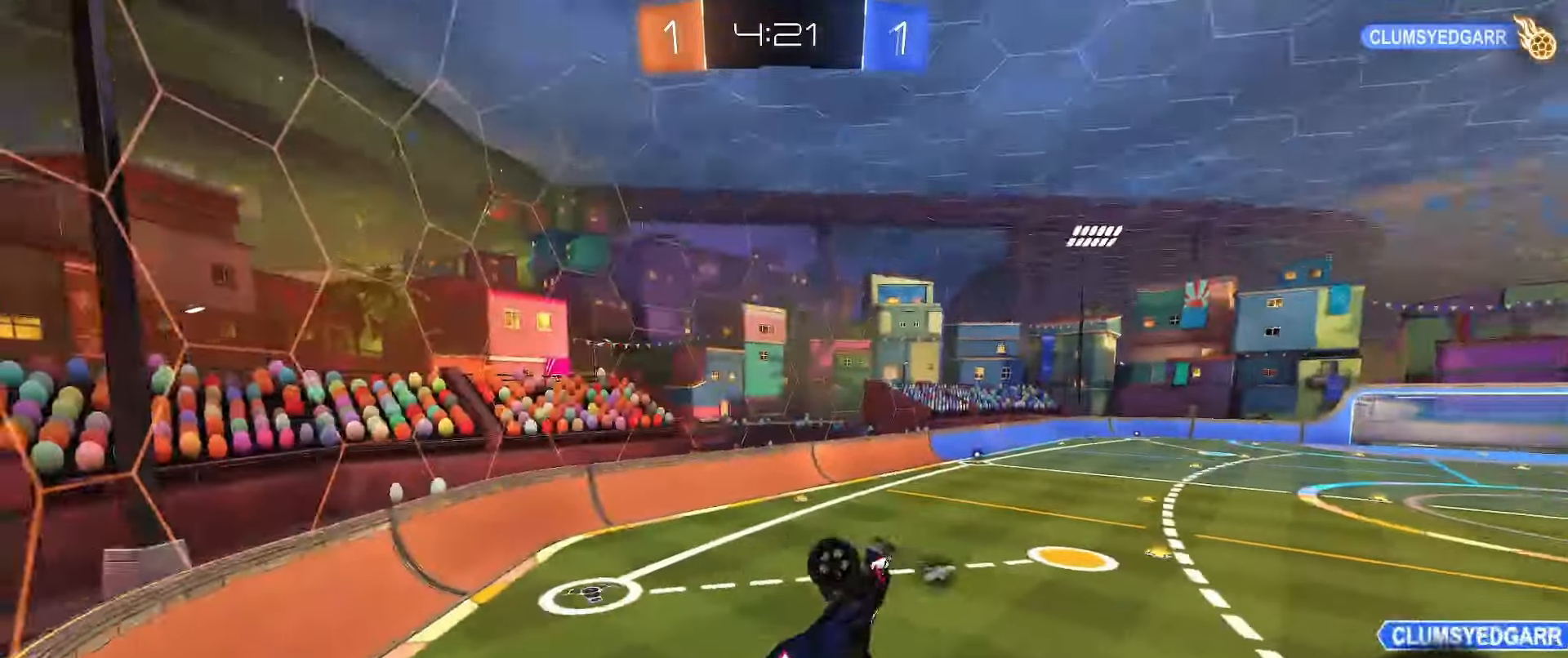
{"buttons": [], "left_stick": "center", "right_stick": "center", "events": [[33, "left_stick", "center"], [217, "L2", "up"], [250, "left_stick", "up-right"], [367, "Y", "down"], [433, "Y", "up"], [450, "left_stick", "center"]]}
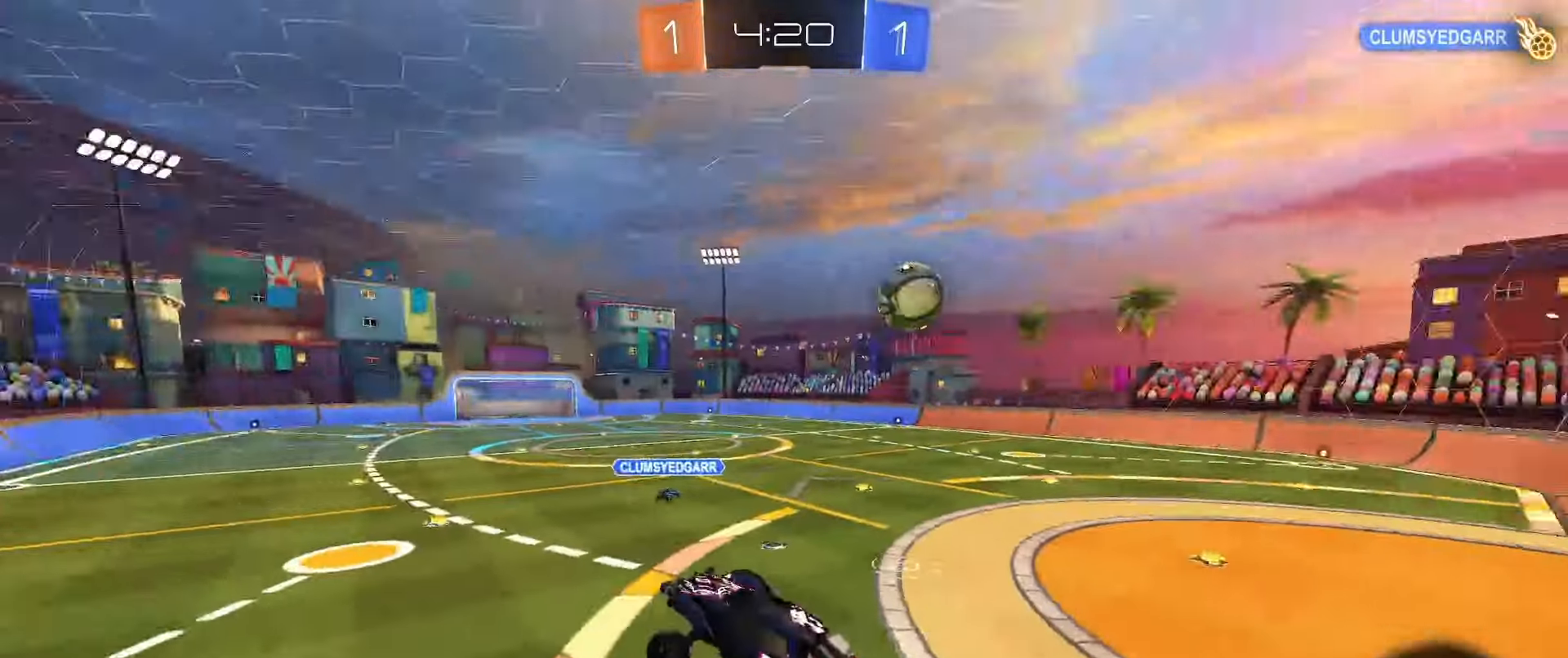
{"buttons": [], "left_stick": "right", "right_stick": "center", "events": [[300, "left_stick", "right"]]}
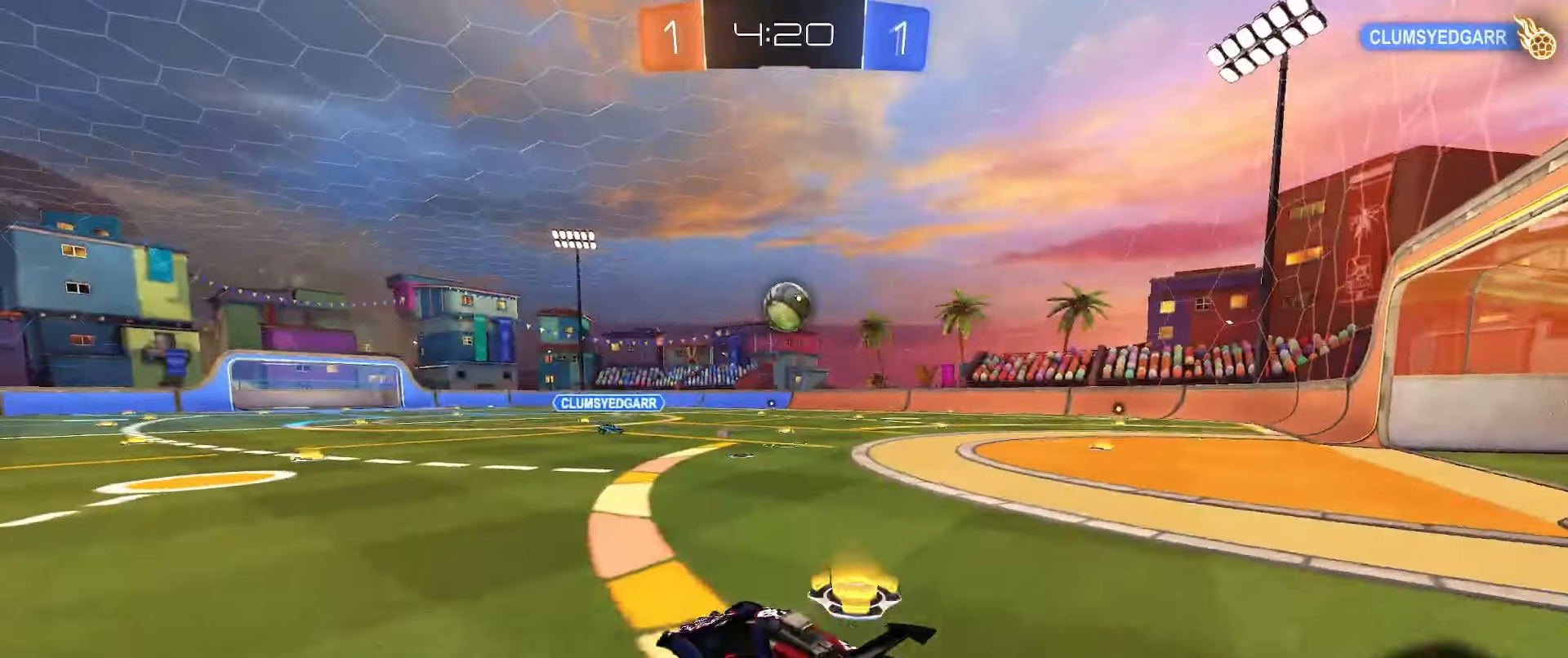
{"buttons": ["R2"], "left_stick": "right", "right_stick": "center", "events": [[117, "R2", "down"]]}
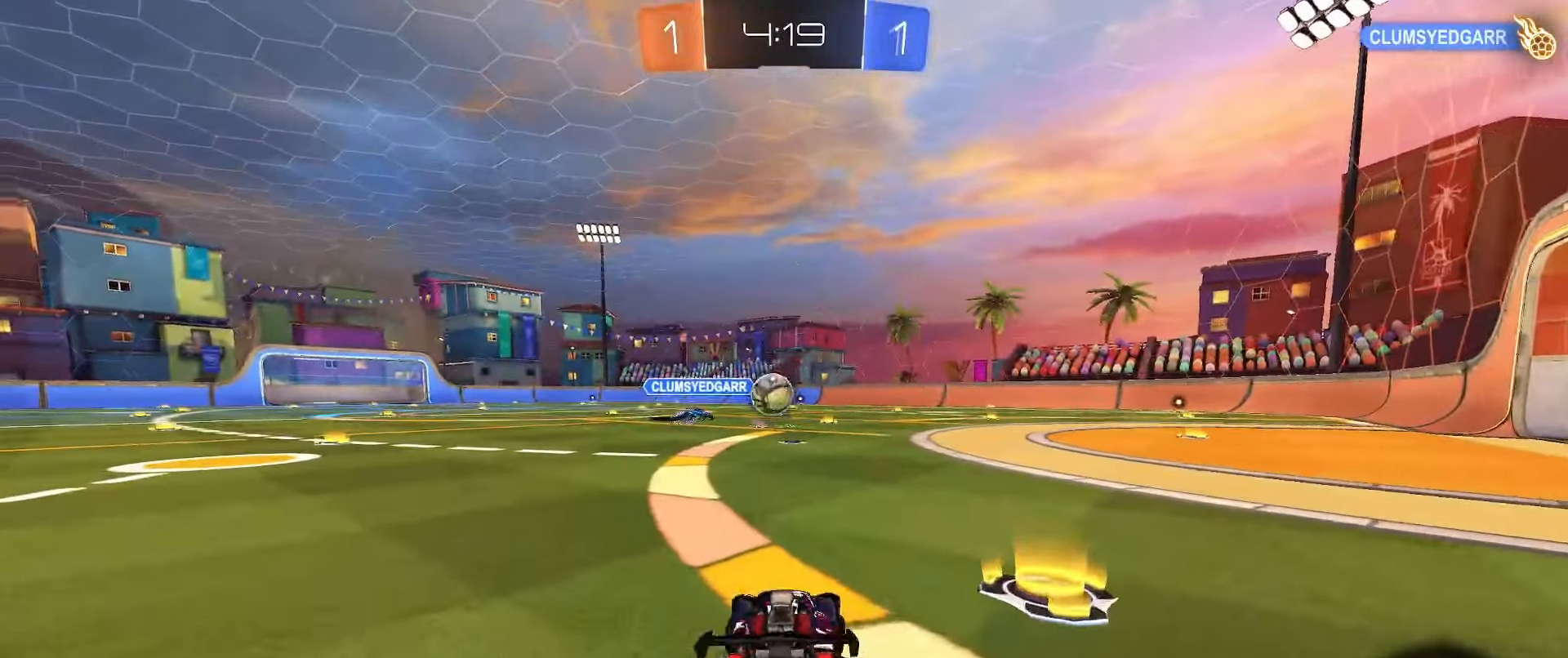
{"buttons": ["B", "R2"], "left_stick": "center", "right_stick": "center", "events": [[417, "left_stick", "center"], [500, "B", "down"]]}
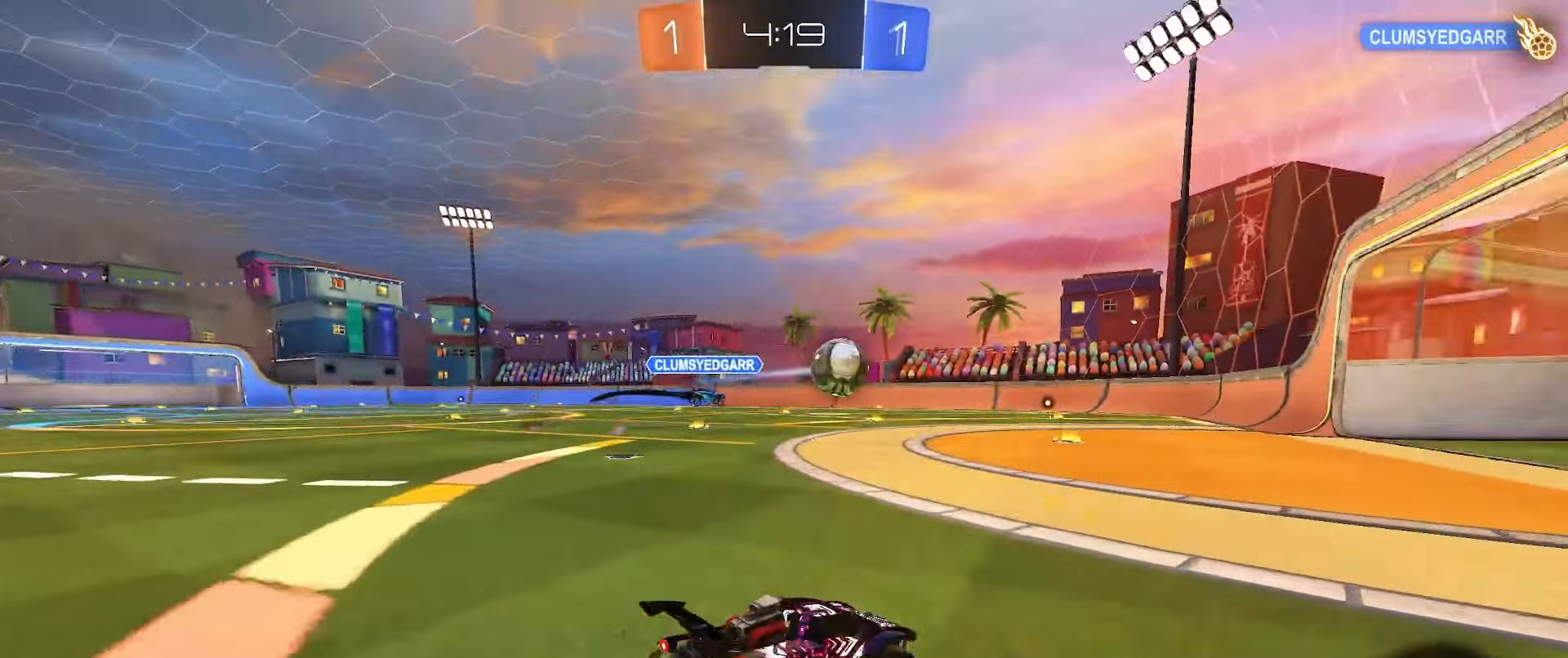
{"buttons": ["L1", "R2"], "left_stick": "down-left", "right_stick": "center", "events": [[17, "A", "down"], [50, "L1", "down"], [50, "left_stick", "up-left"], [100, "A", "up"], [117, "A", "down"], [167, "left_stick", "down-left"], [300, "A", "up"], [350, "B", "up"]]}
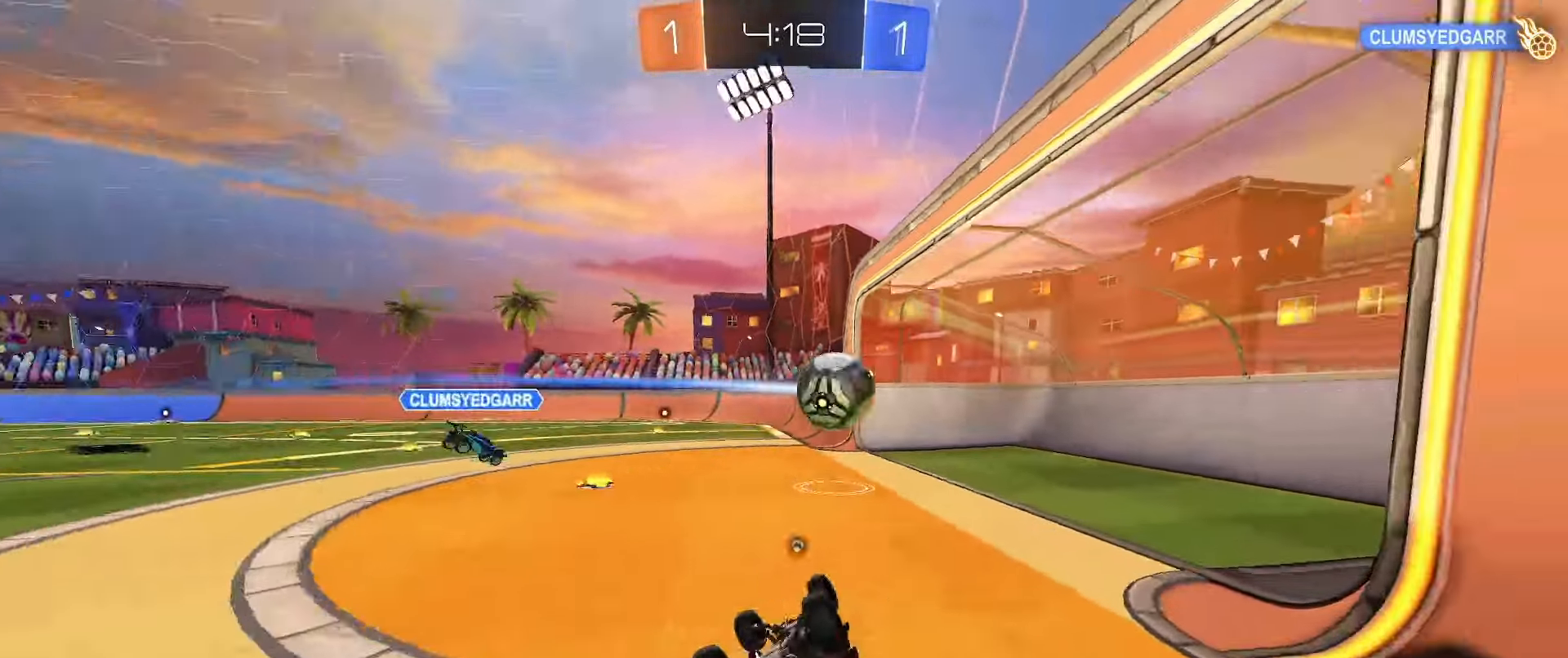
{"buttons": ["R2"], "left_stick": "center", "right_stick": "center", "events": [[17, "Y", "down"], [117, "Y", "up"], [133, "left_stick", "down-right"], [300, "L1", "up"], [500, "left_stick", "center"]]}
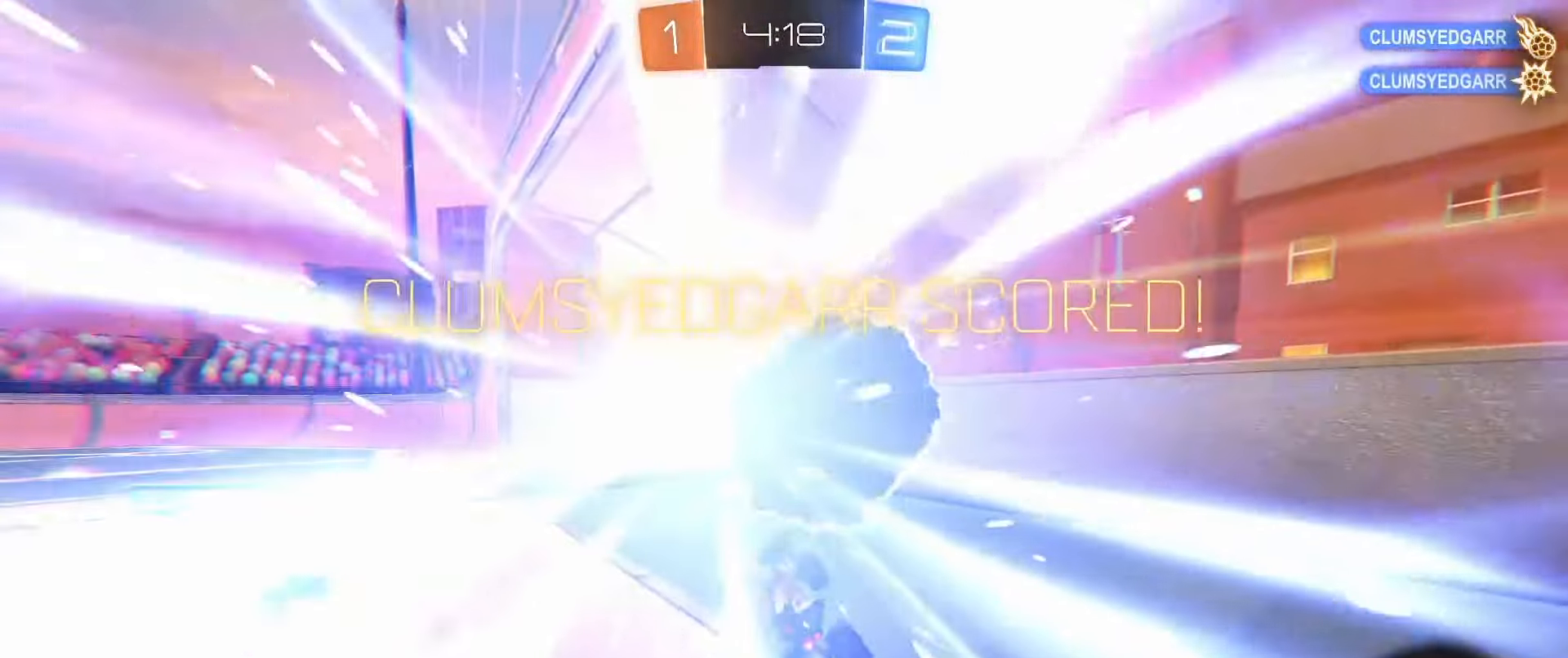
{"buttons": [], "left_stick": "up-right", "right_stick": "center", "events": [[17, "R2", "up"], [100, "Y", "down"], [133, "left_stick", "down-left"], [200, "Y", "up"], [433, "left_stick", "up-right"]]}
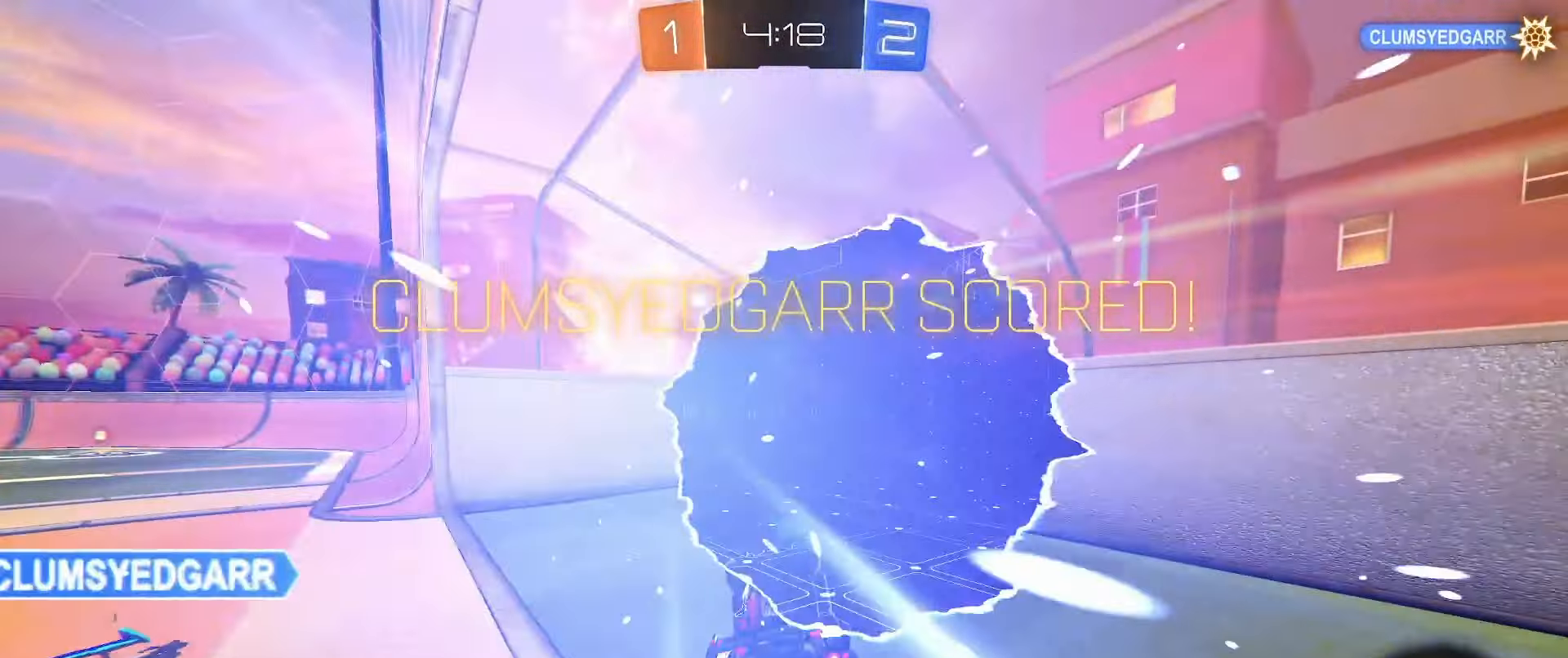
{"buttons": ["B", "R2"], "left_stick": "right", "right_stick": "center", "events": [[50, "left_stick", "center"], [200, "left_stick", "right"], [433, "R2", "down"], [500, "B", "down"]]}
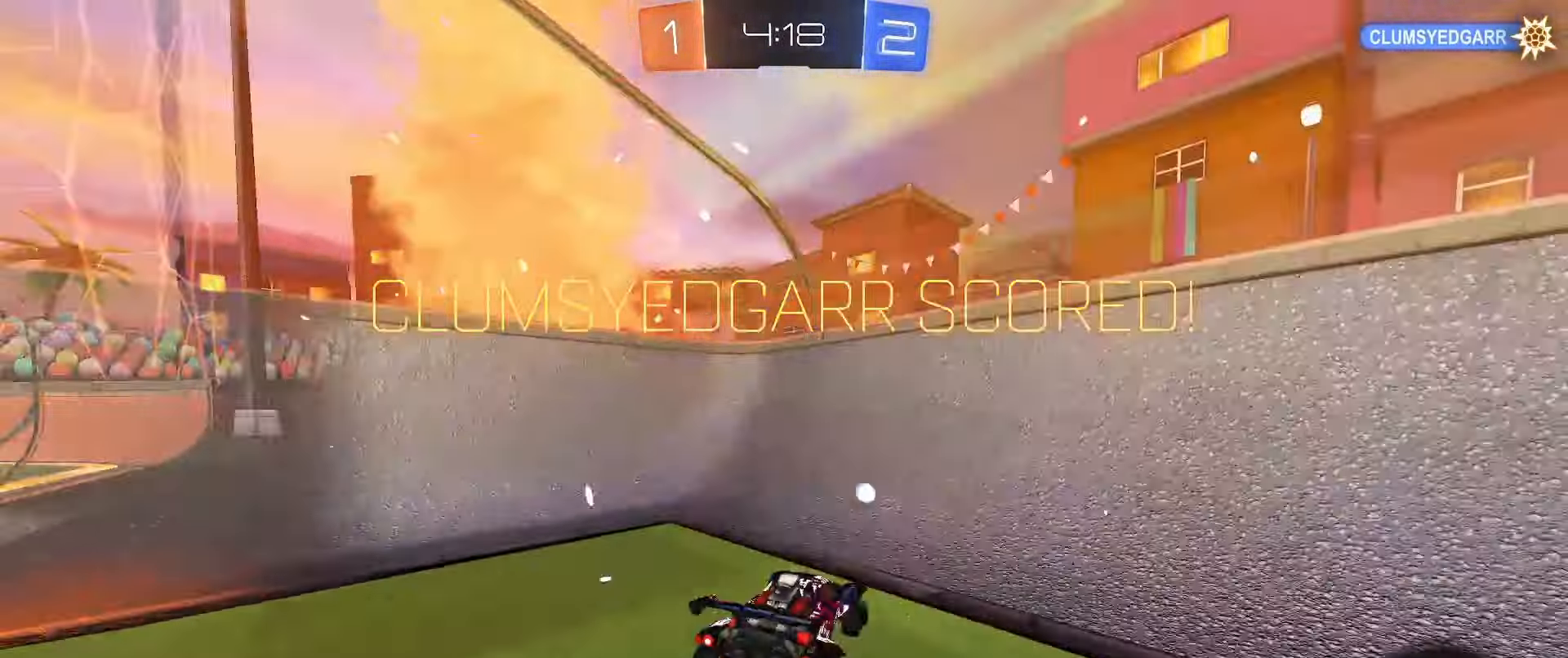
{"buttons": ["R2"], "left_stick": "right", "right_stick": "center", "events": [[150, "left_stick", "center"], [300, "B", "up"], [300, "left_stick", "right"]]}
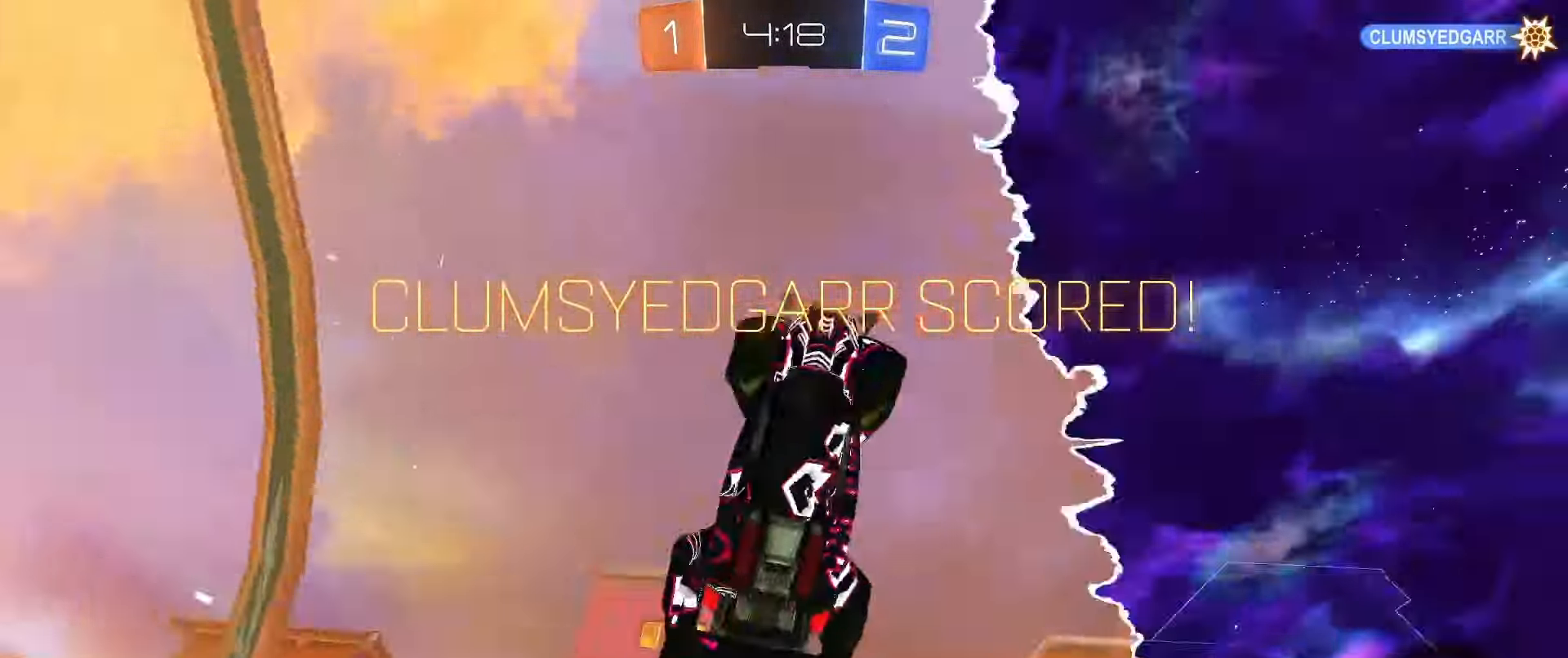
{"buttons": ["Y", "R2"], "left_stick": "center", "right_stick": "center", "events": [[17, "left_stick", "center"], [167, "A", "down"], [167, "left_stick", "down"], [317, "A", "up"], [317, "R2", "up"], [317, "left_stick", "center"], [367, "R2", "down"], [450, "Y", "down"]]}
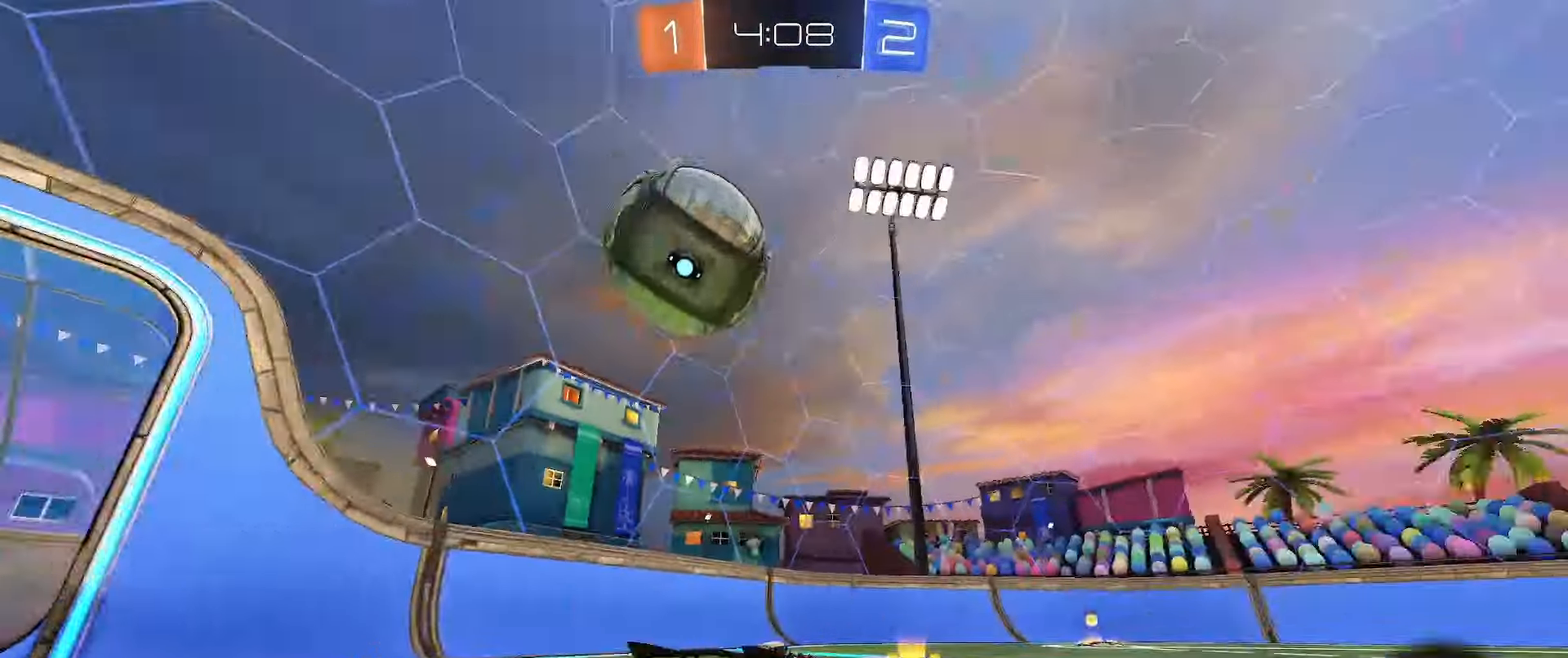
{"buttons": ["B", "R2"], "left_stick": "left", "right_stick": "center", "events": [[17, "Y", "up"], [167, "B", "down"], [300, "B", "up"], [367, "B", "down"], [433, "left_stick", "left"]]}
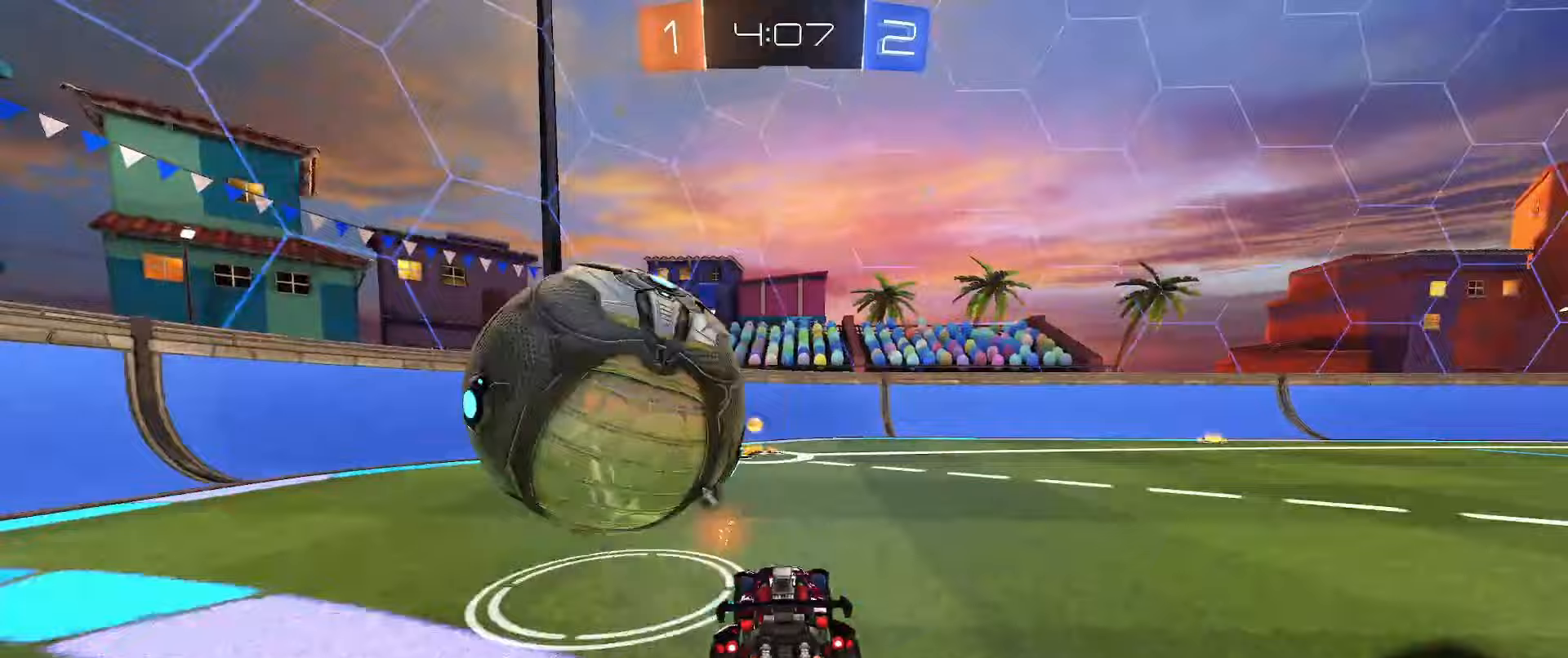
{"buttons": ["R2"], "left_stick": "center", "right_stick": "center", "events": [[17, "B", "up"], [17, "left_stick", "center"], [200, "Y", "down"], [233, "left_stick", "right"], [300, "Y", "up"], [383, "left_stick", "center"]]}
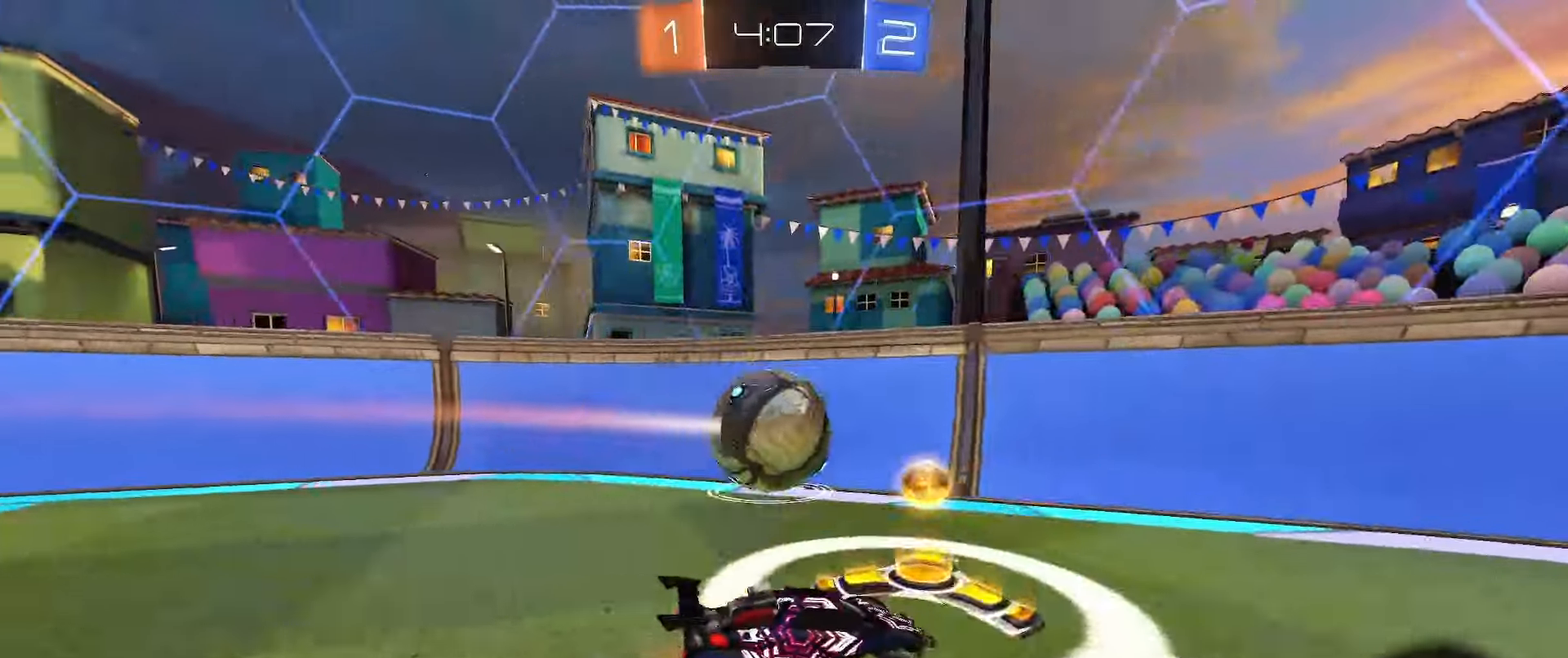
{"buttons": ["R2"], "left_stick": "left", "right_stick": "center", "events": [[167, "left_stick", "left"]]}
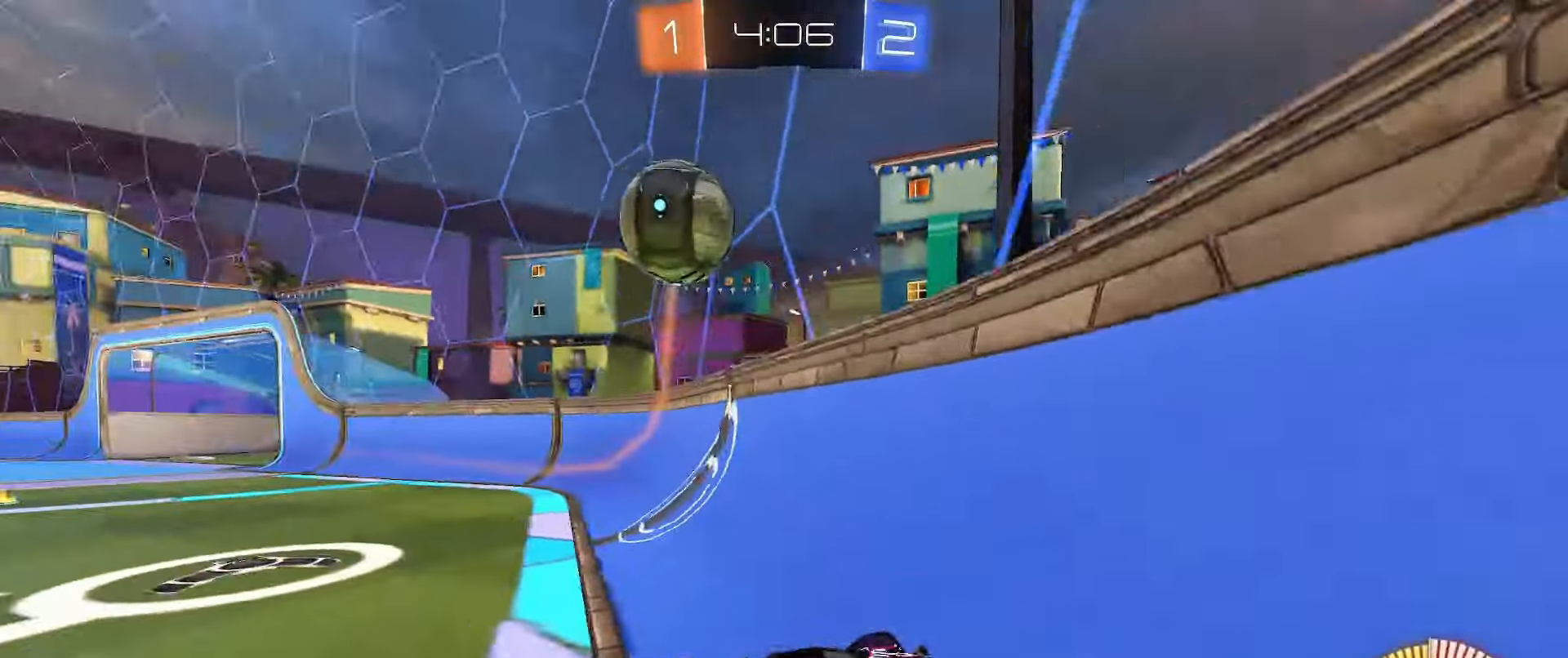
{"buttons": ["R2"], "left_stick": "left", "right_stick": "center", "events": [[17, "L2", "down"], [50, "R2", "up"], [50, "left_stick", "center"], [200, "L2", "up"], [200, "R2", "down"], [367, "left_stick", "left"]]}
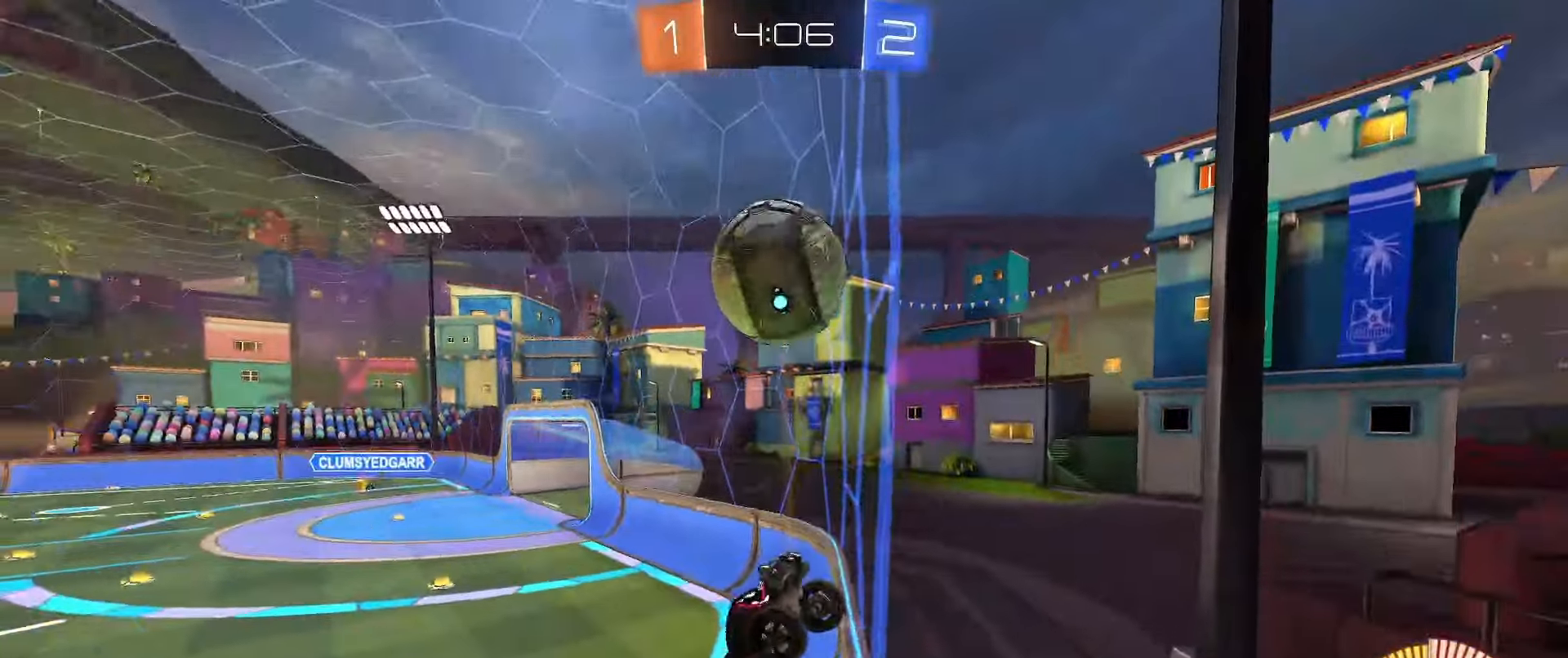
{"buttons": ["L2", "R2"], "left_stick": "down", "right_stick": "center", "events": [[33, "left_stick", "center"], [117, "left_stick", "left"], [300, "left_stick", "center"], [400, "left_stick", "down"], [433, "L2", "down"]]}
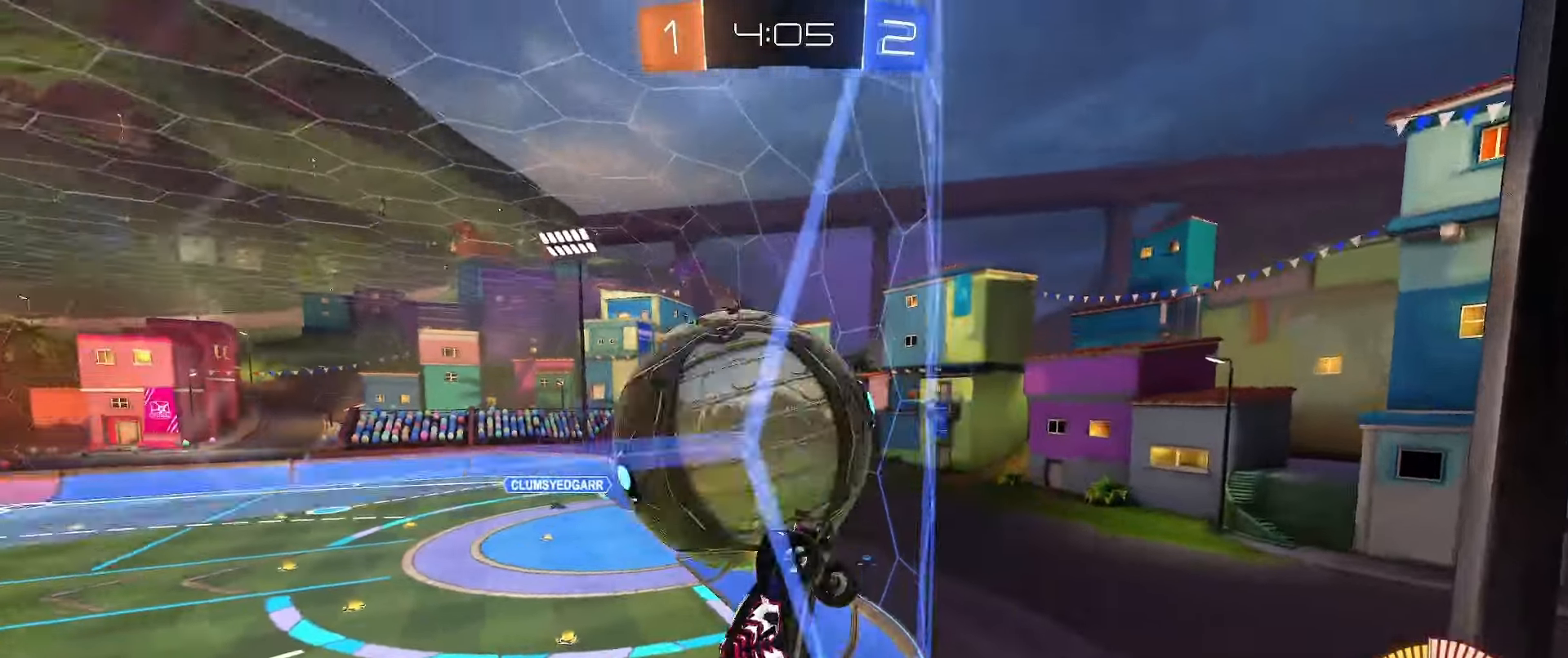
{"buttons": ["B", "L2"], "left_stick": "down", "right_stick": "center", "events": [[17, "A", "down"], [17, "R2", "up"], [100, "left_stick", "down-right"], [167, "A", "up"], [217, "left_stick", "right"], [317, "B", "down"], [367, "left_stick", "up-right"], [467, "left_stick", "down"]]}
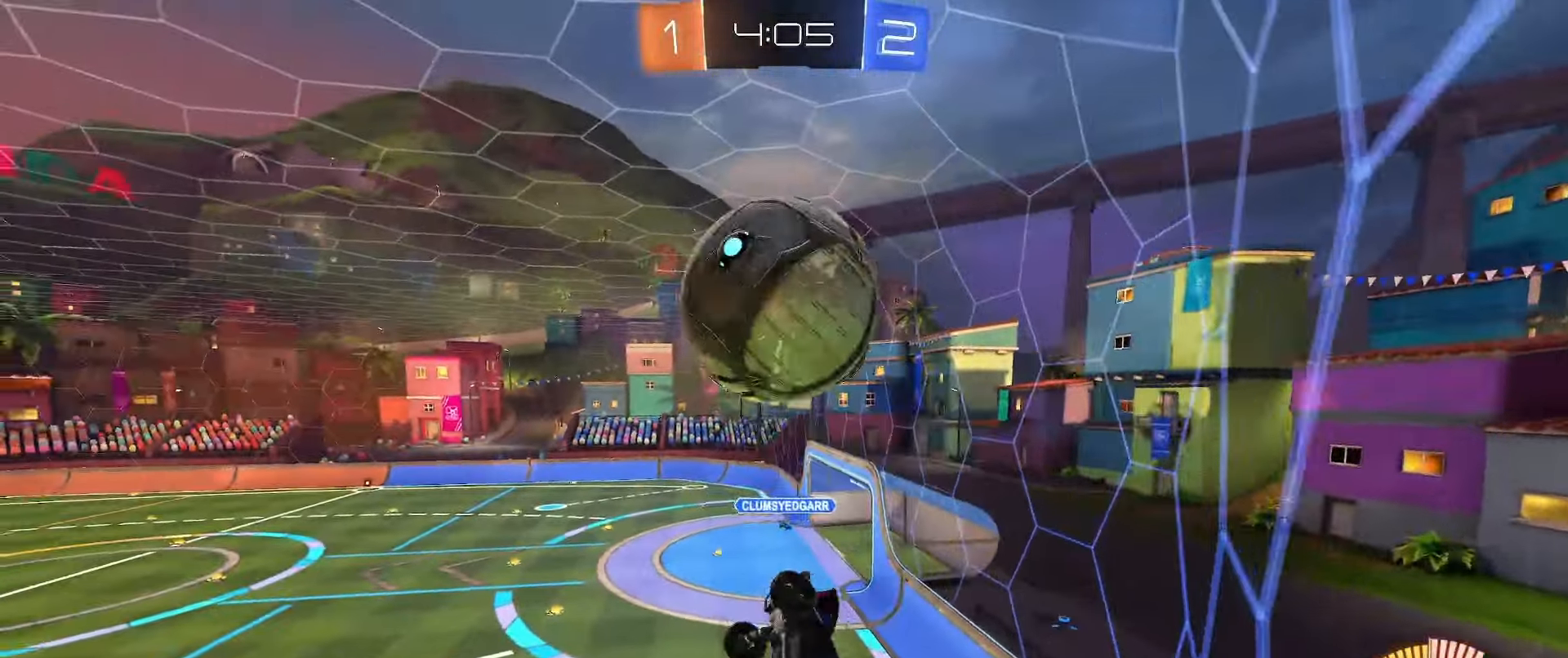
{"buttons": ["B", "L2"], "left_stick": "down-left", "right_stick": "center", "events": [[33, "B", "up"], [83, "left_stick", "down-left"], [100, "B", "down"], [200, "B", "up"], [400, "B", "down"]]}
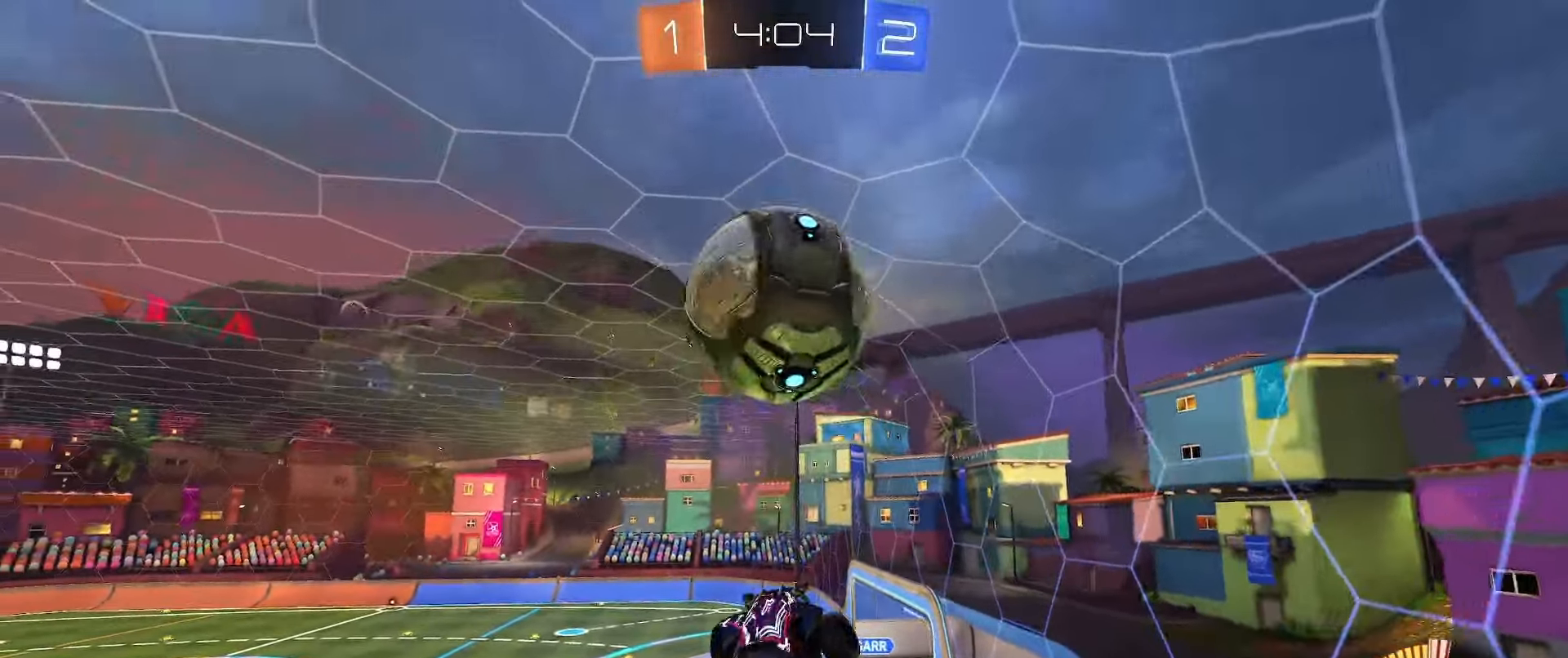
{"buttons": ["B", "L2"], "left_stick": "down-right", "right_stick": "center", "events": [[50, "left_stick", "up-left"], [167, "left_stick", "up-right"], [267, "B", "up"], [317, "B", "down"], [417, "left_stick", "down-right"]]}
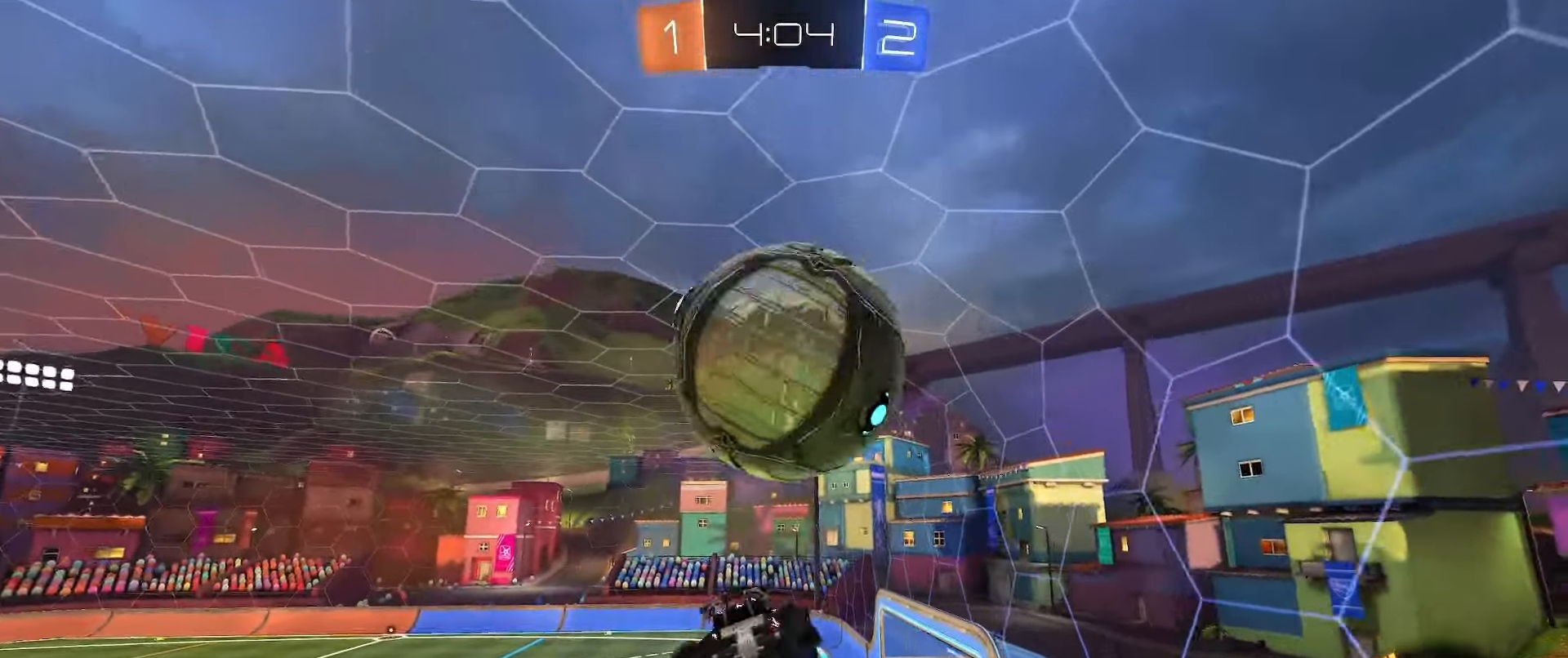
{"buttons": ["L2"], "left_stick": "up-right", "right_stick": "center", "events": [[200, "left_stick", "up-right"], [383, "B", "up"]]}
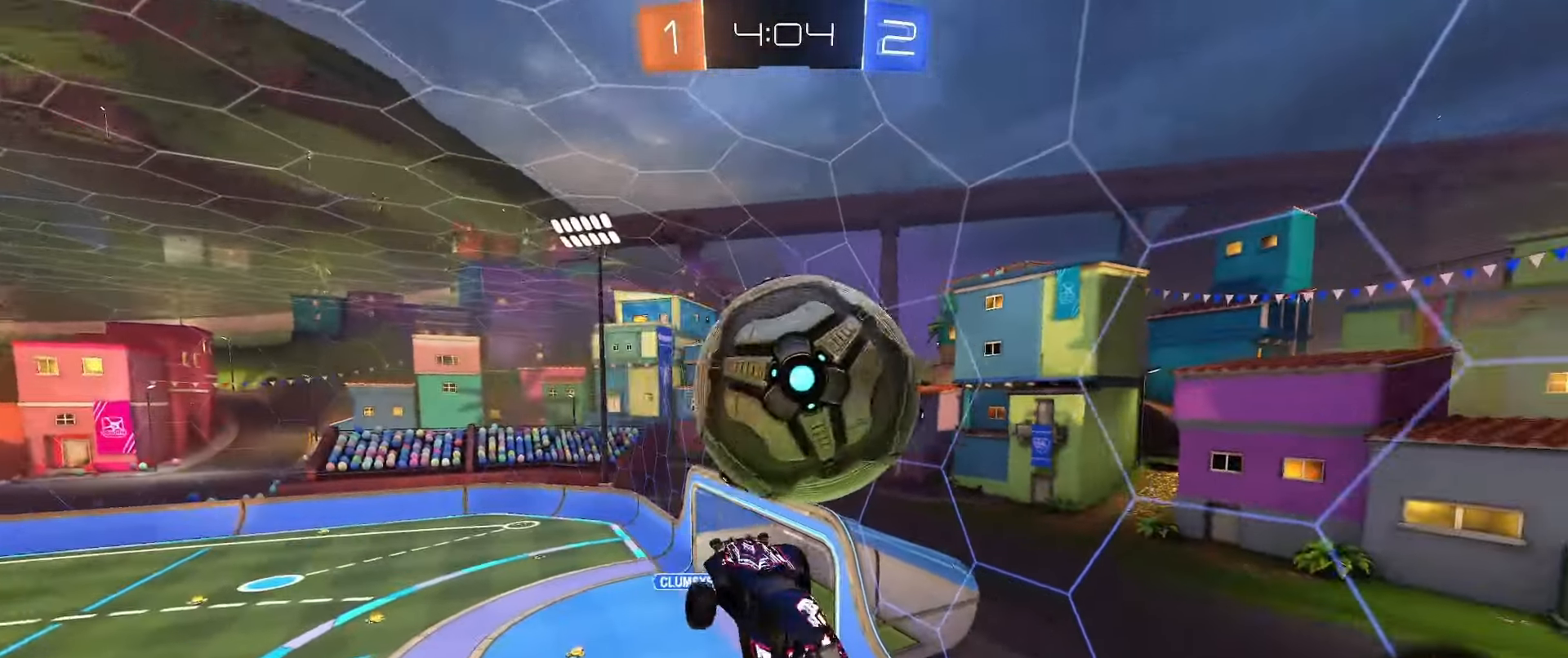
{"buttons": ["B", "L2"], "left_stick": "left", "right_stick": "center", "events": [[33, "left_stick", "up"], [133, "B", "down"], [133, "left_stick", "up-left"], [233, "left_stick", "left"]]}
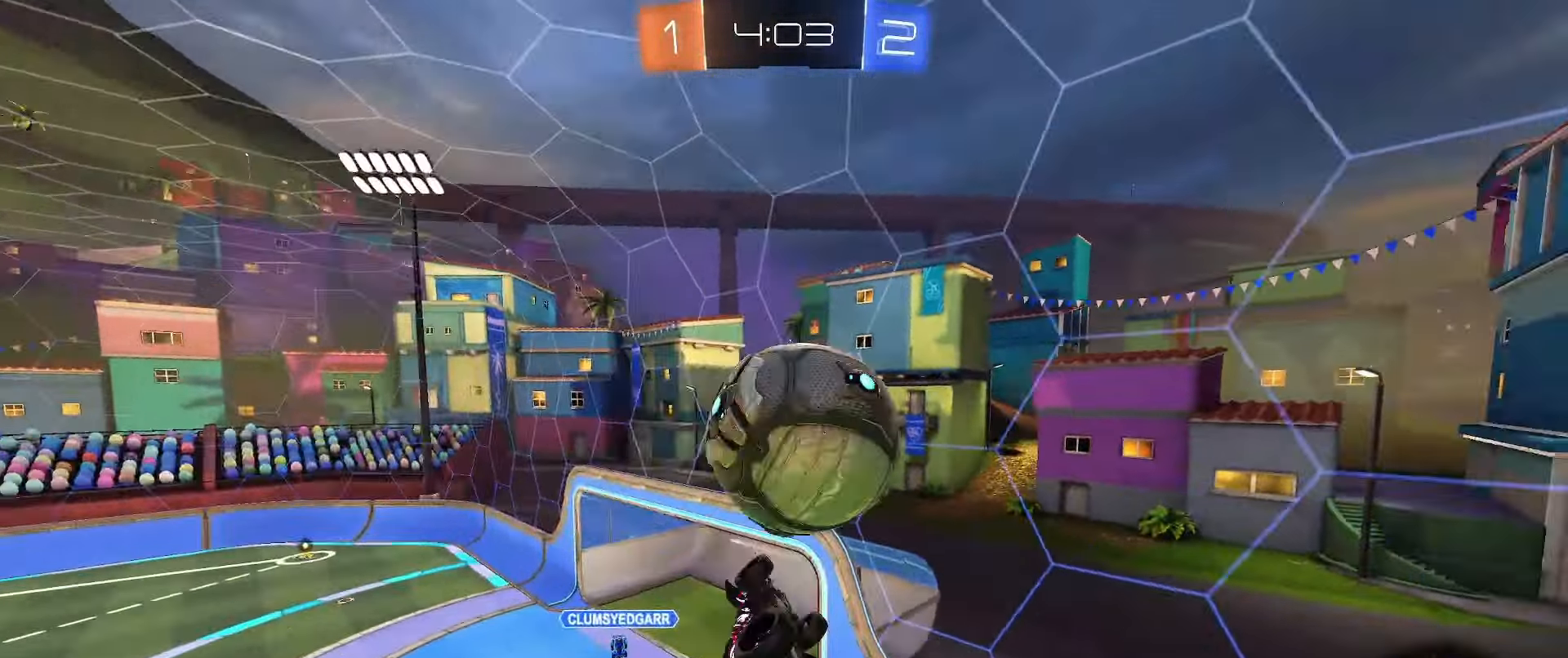
{"buttons": ["B"], "left_stick": "down-left", "right_stick": "center", "events": [[233, "left_stick", "down-right"], [317, "left_stick", "down"], [450, "left_stick", "down-left"], [500, "L2", "up"]]}
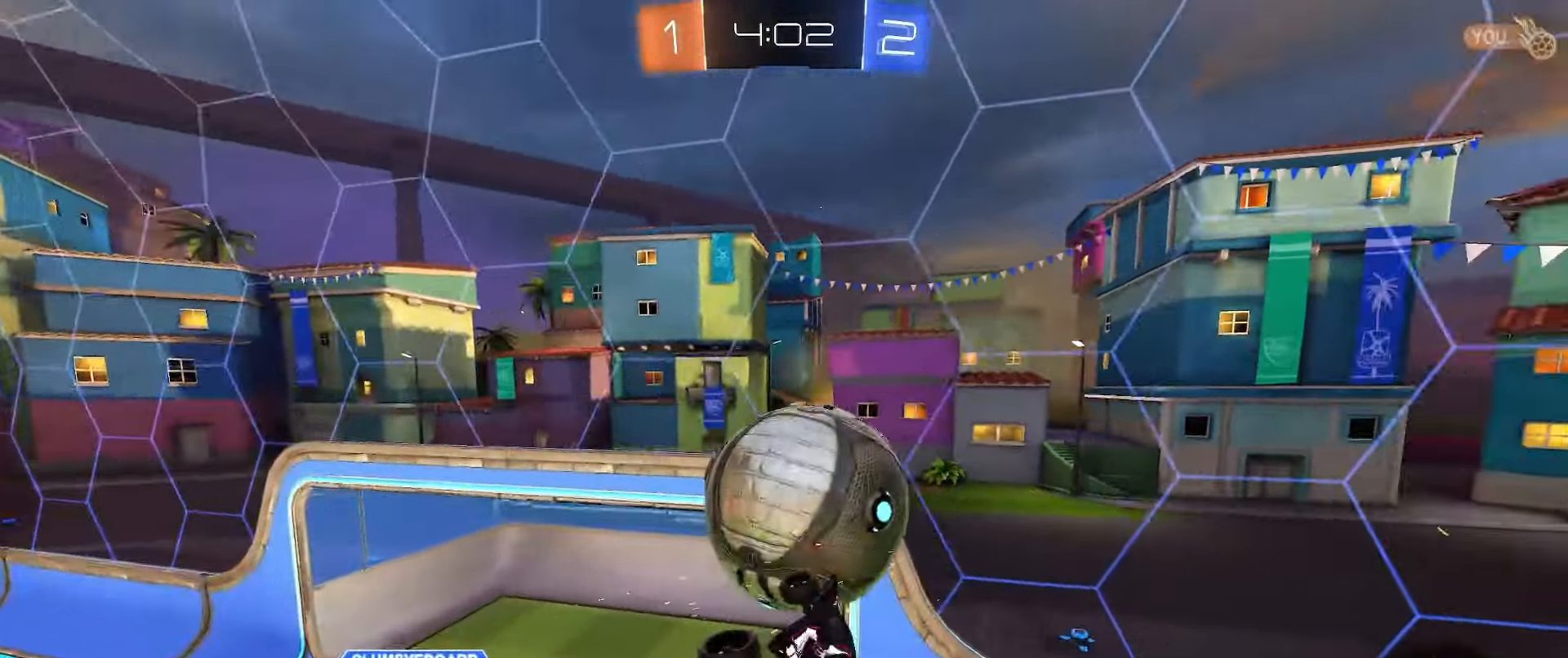
{"buttons": ["B"], "left_stick": "up-right", "right_stick": "center", "events": [[117, "left_stick", "up-right"], [317, "left_stick", "up-left"], [450, "left_stick", "up-right"]]}
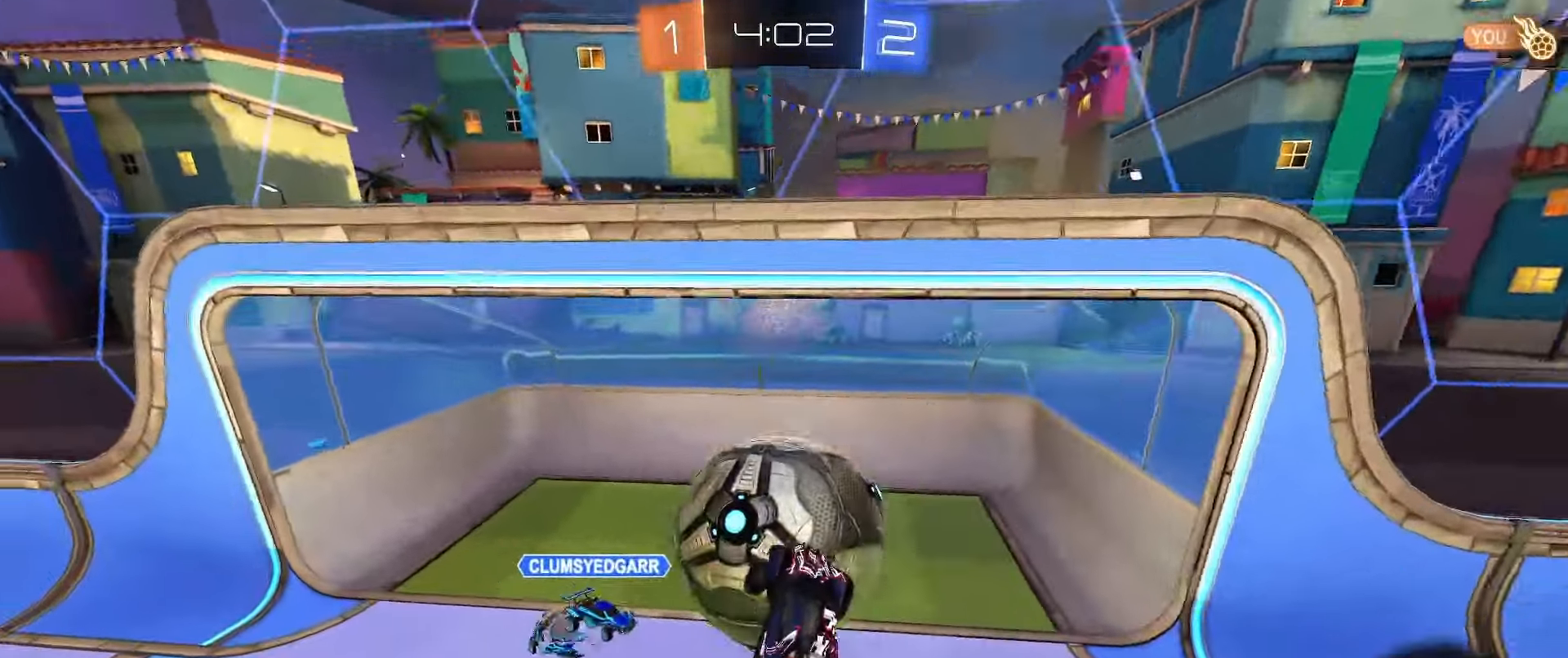
{"buttons": [], "left_stick": "up-left", "right_stick": "center", "events": [[100, "left_stick", "up"], [117, "L2", "down"], [383, "left_stick", "up-left"], [467, "B", "up"], [500, "L2", "up"]]}
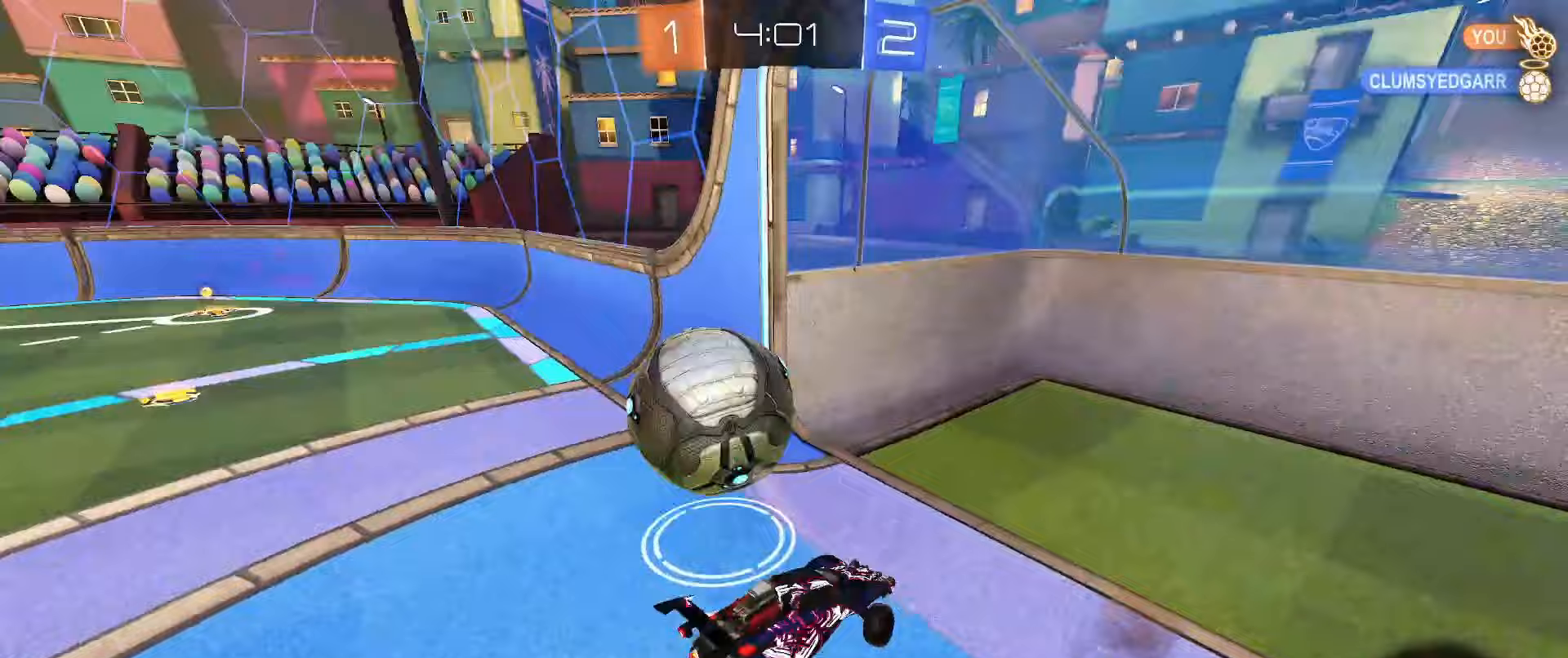
{"buttons": ["R2"], "left_stick": "left", "right_stick": "center", "events": [[83, "left_stick", "left"], [167, "R2", "down"], [400, "L1", "down"], [500, "L1", "up"]]}
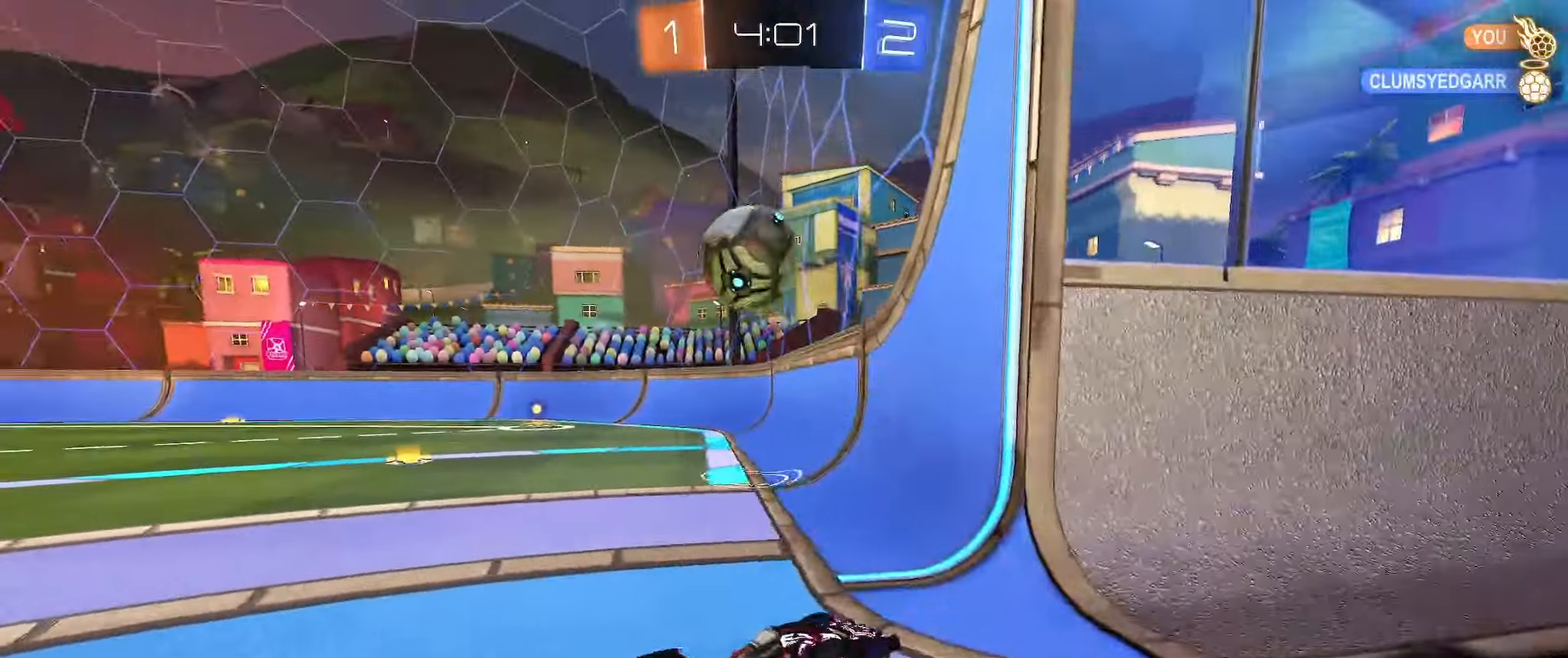
{"buttons": ["R2"], "left_stick": "left", "right_stick": "center", "events": [[283, "Y", "down"], [383, "Y", "up"]]}
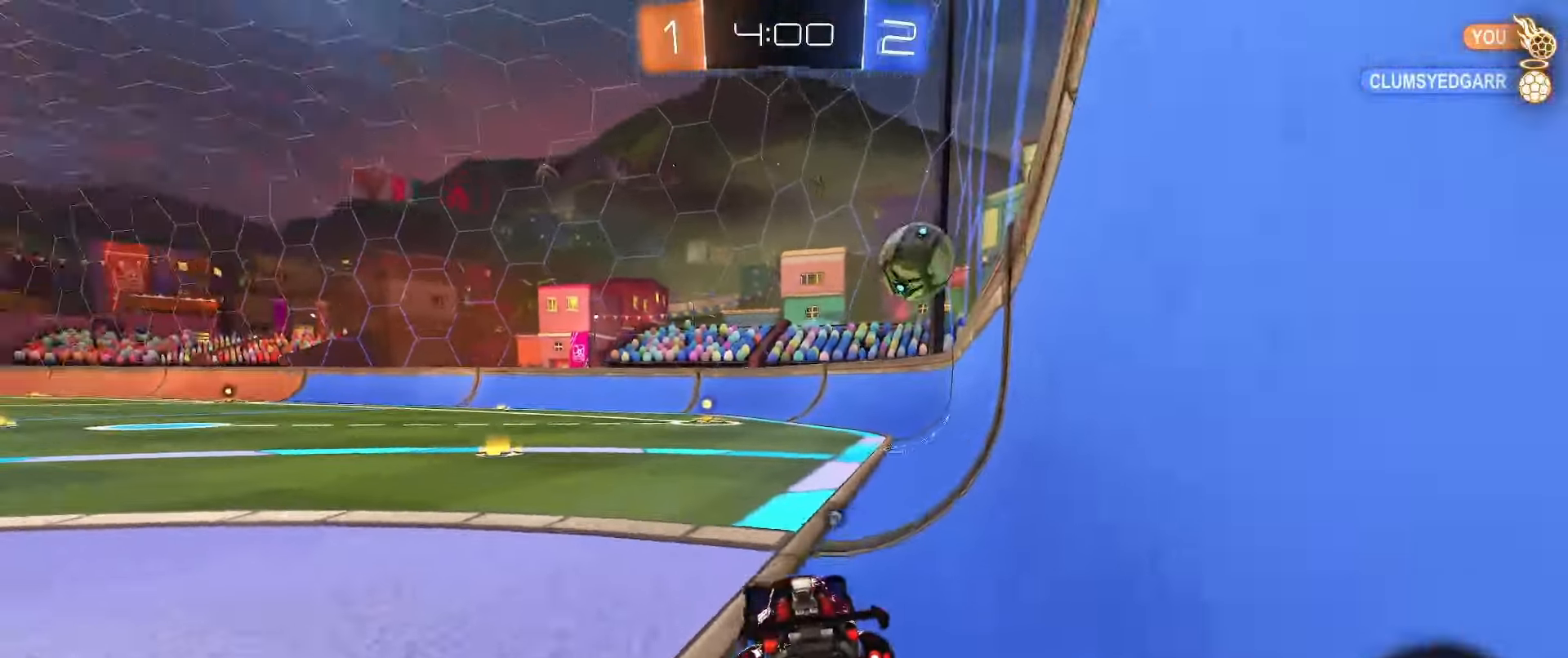
{"buttons": ["L1"], "left_stick": "down-right", "right_stick": "center", "events": [[33, "A", "down"], [33, "left_stick", "center"], [83, "R2", "up"], [100, "A", "up"], [133, "L1", "down"], [483, "left_stick", "down-right"]]}
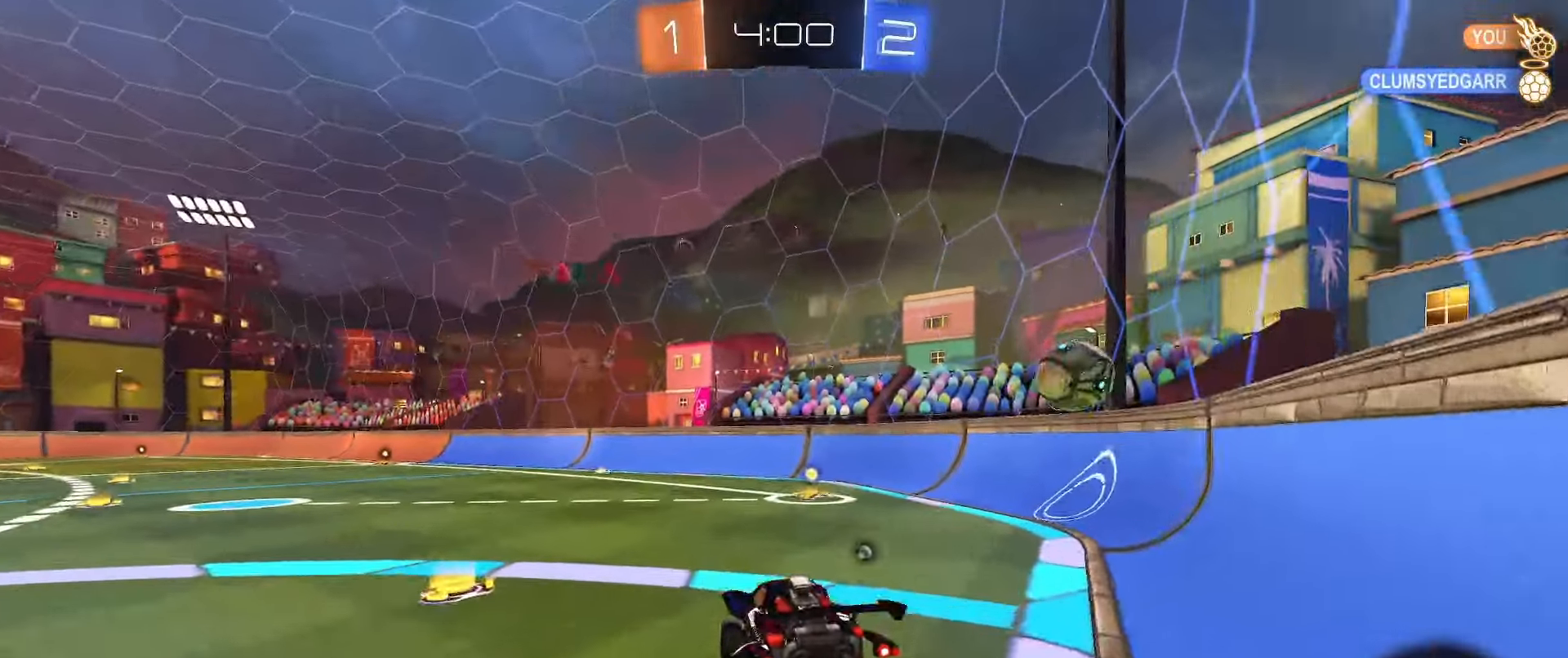
{"buttons": ["L1"], "left_stick": "up", "right_stick": "center", "events": [[83, "left_stick", "down"], [183, "left_stick", "center"], [367, "left_stick", "up"]]}